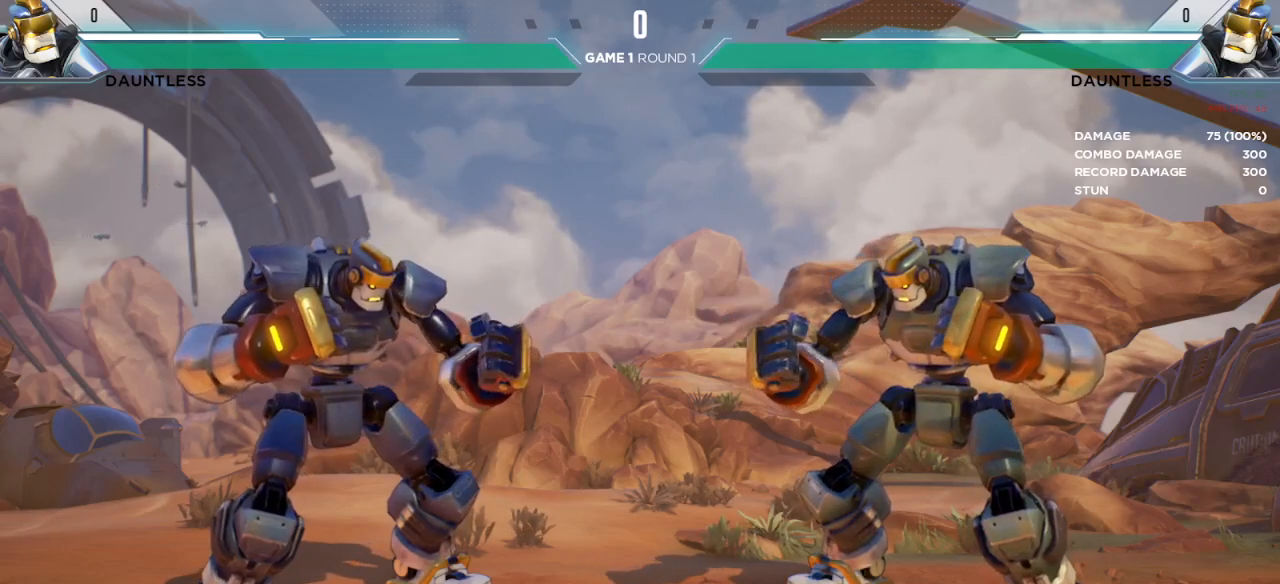
Gameplay with keyboard; each line is a JSON object with the keys held at the frame after it. "events" lists presses ("down") and releases ("up") of "down", "h", "l", "left", "m", "overdrive", "right", "s1", "s2", "s3", "t" and "up" between this image and that frame as [ms after this image, input, new state], when the widget could be followed in between. No other keys are recorded. Mouse input is not recorded. Key names are as the overlay labels them; some are game actions (e.g. jump) rather than physical keys.
{"keys": [], "events": [[183, "s3", "down"], [267, "s3", "up"], [350, "m", "down"], [433, "m", "up"]]}
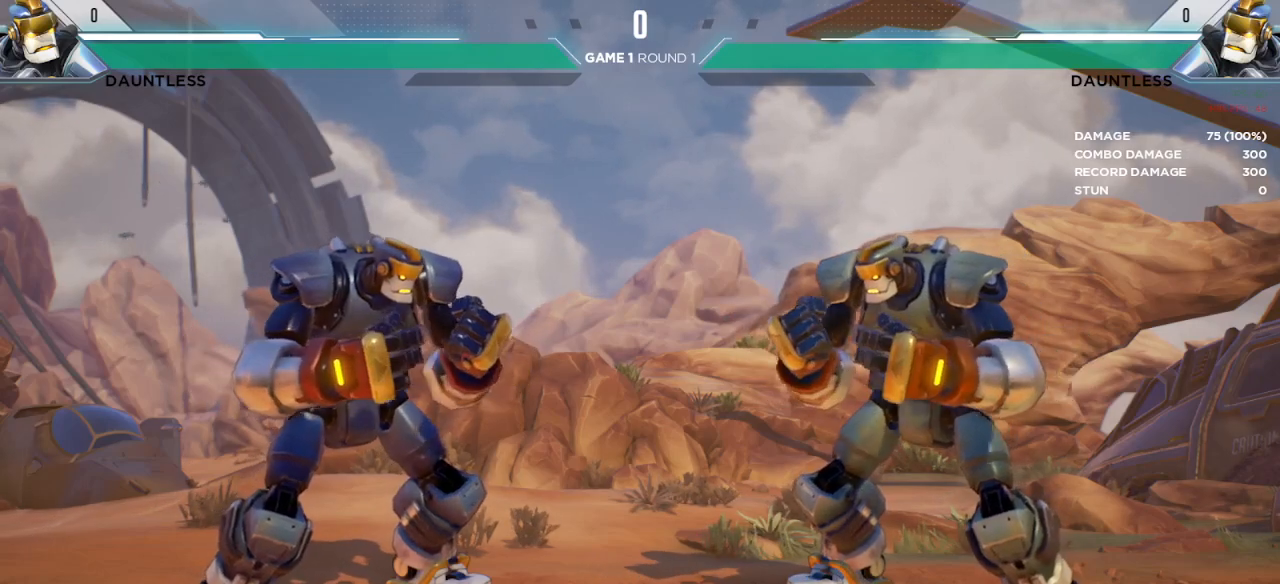
{"keys": []}
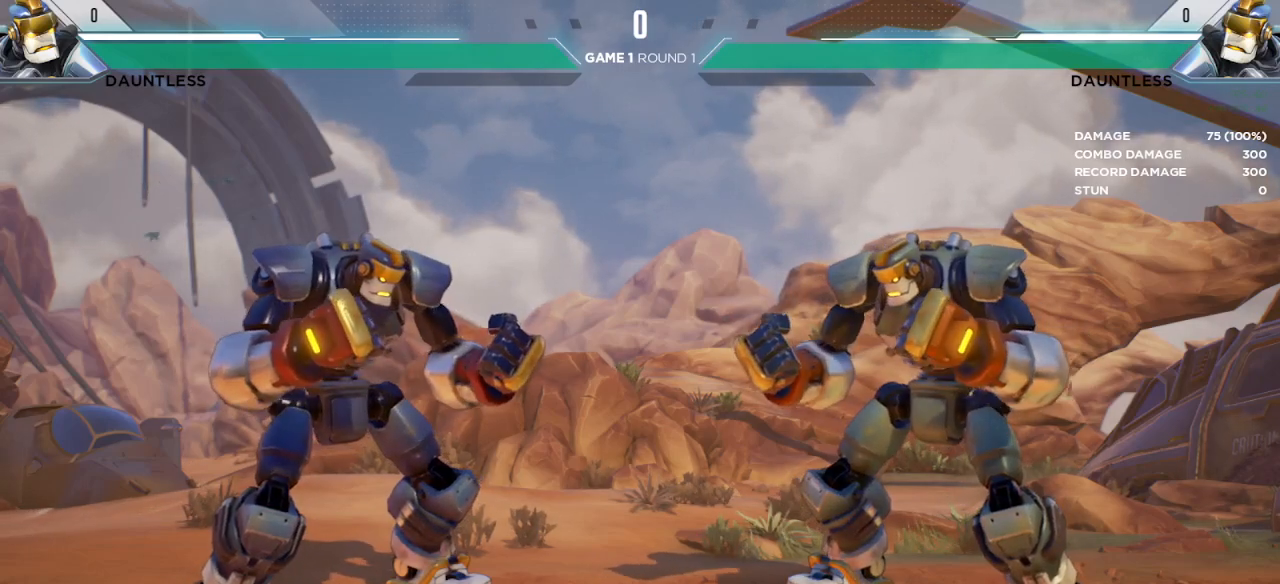
{"keys": [], "events": [[350, "right", "down"], [417, "right", "up"]]}
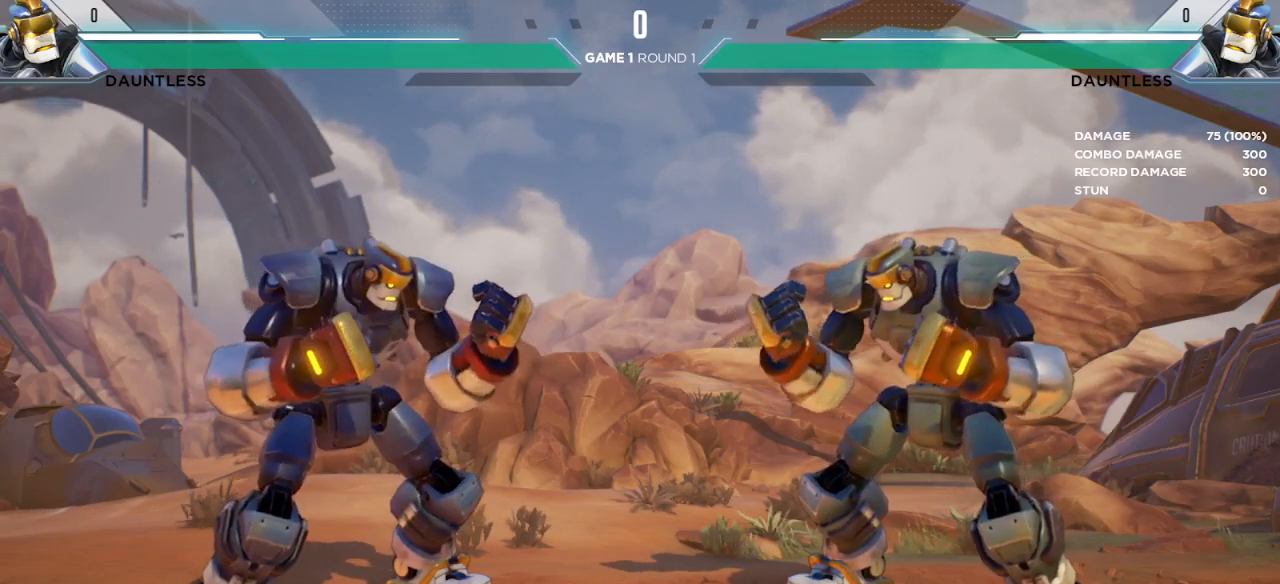
{"keys": [], "events": []}
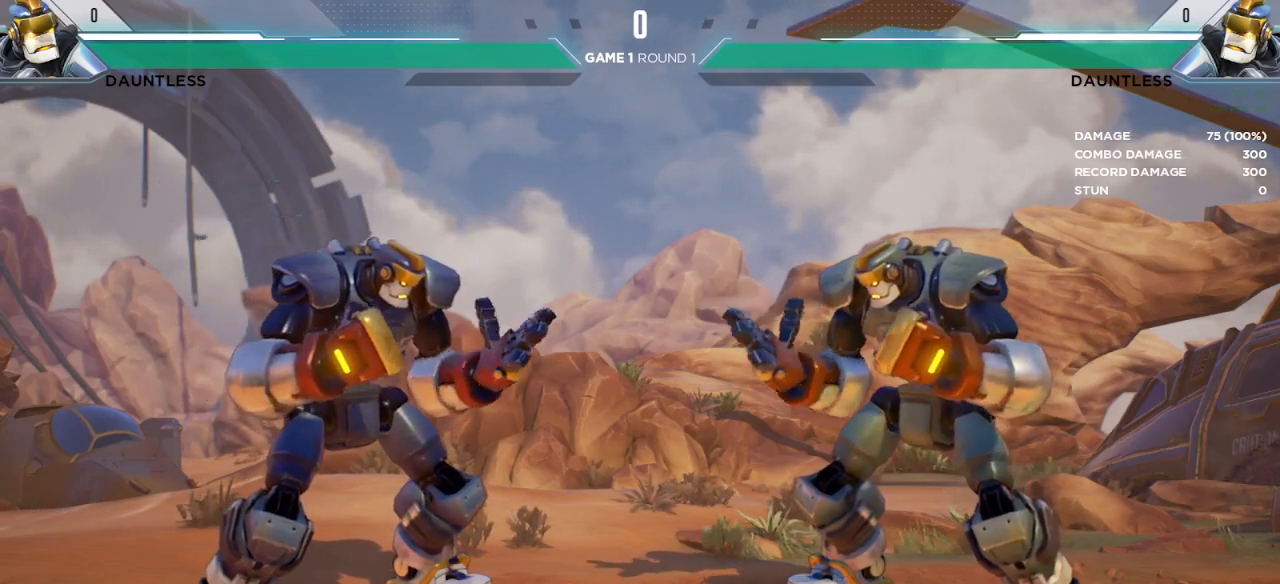
{"keys": [], "events": []}
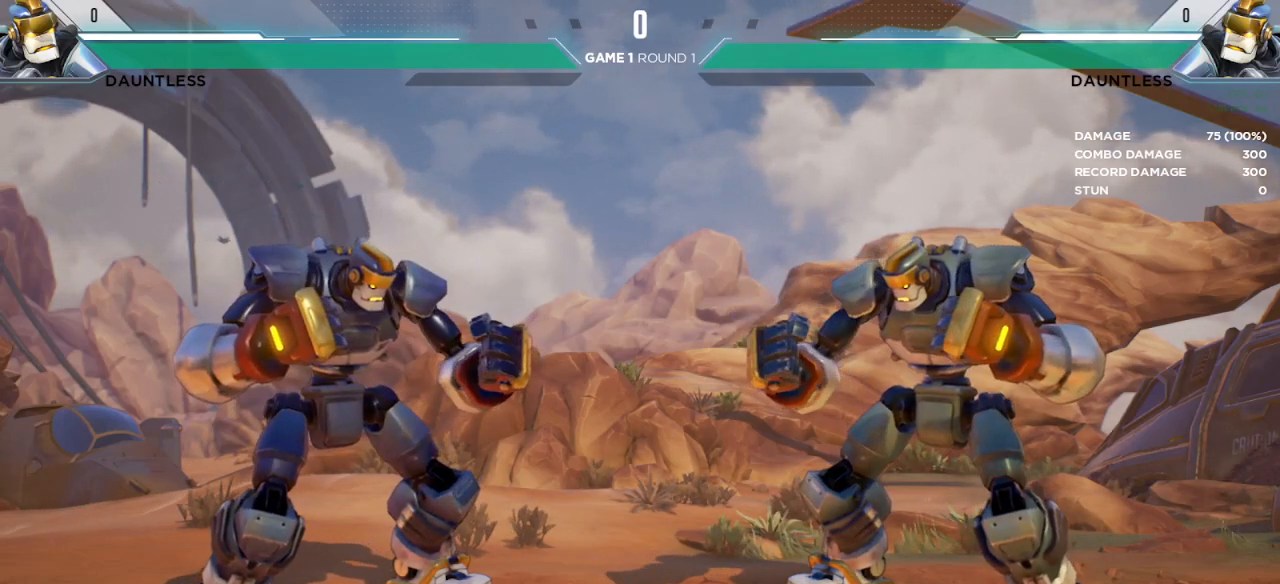
{"keys": [], "events": []}
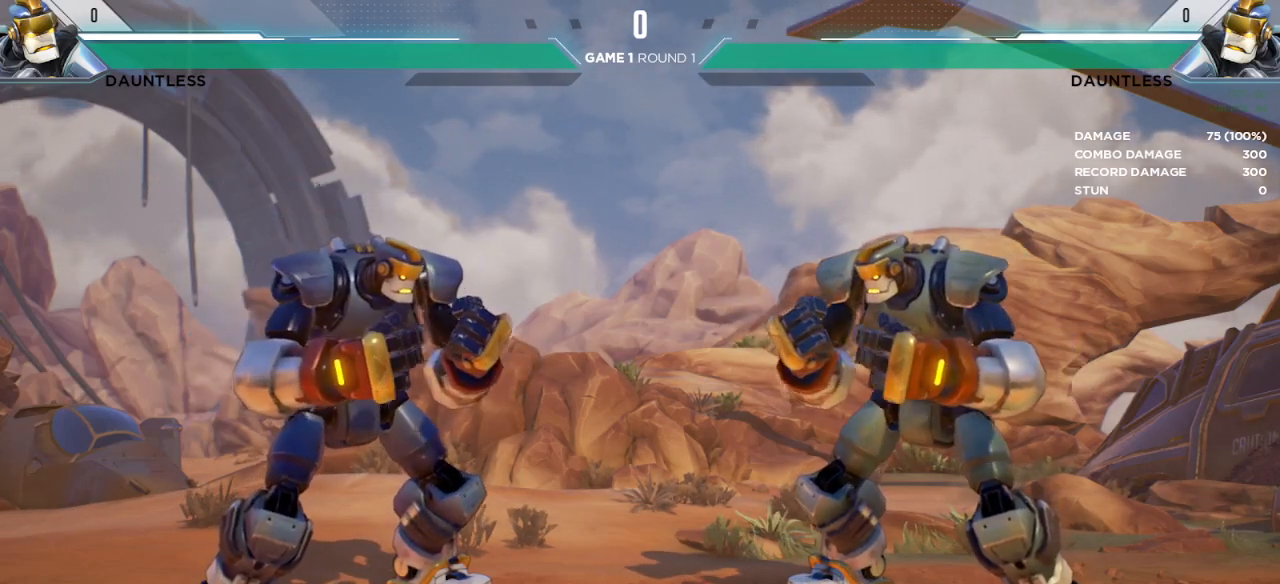
{"keys": [], "events": []}
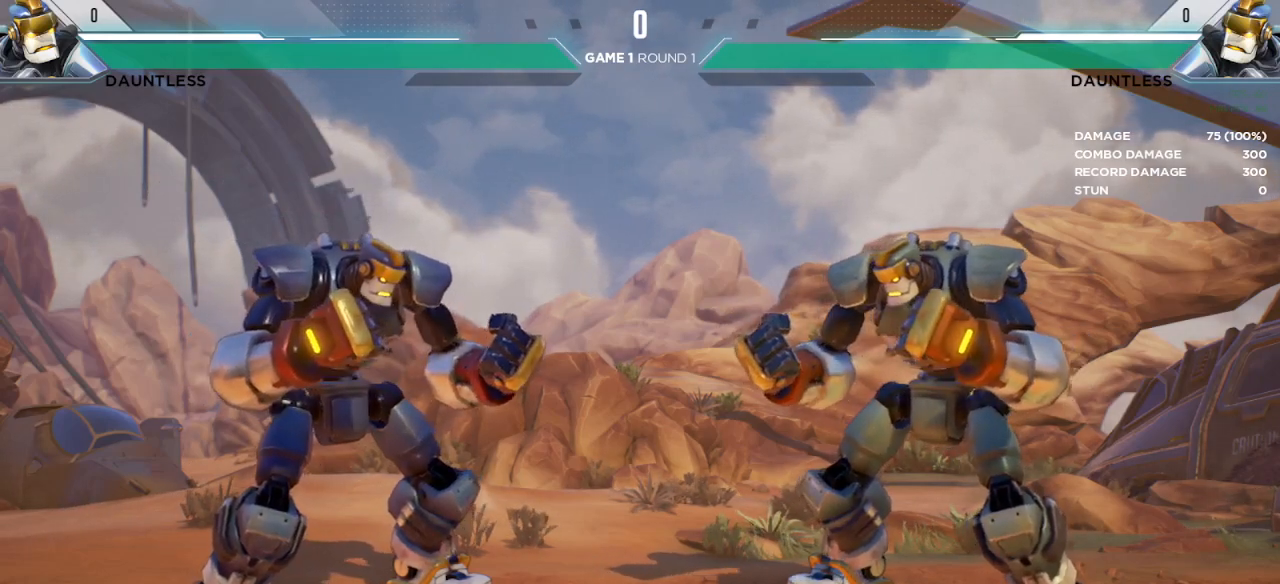
{"keys": [], "events": []}
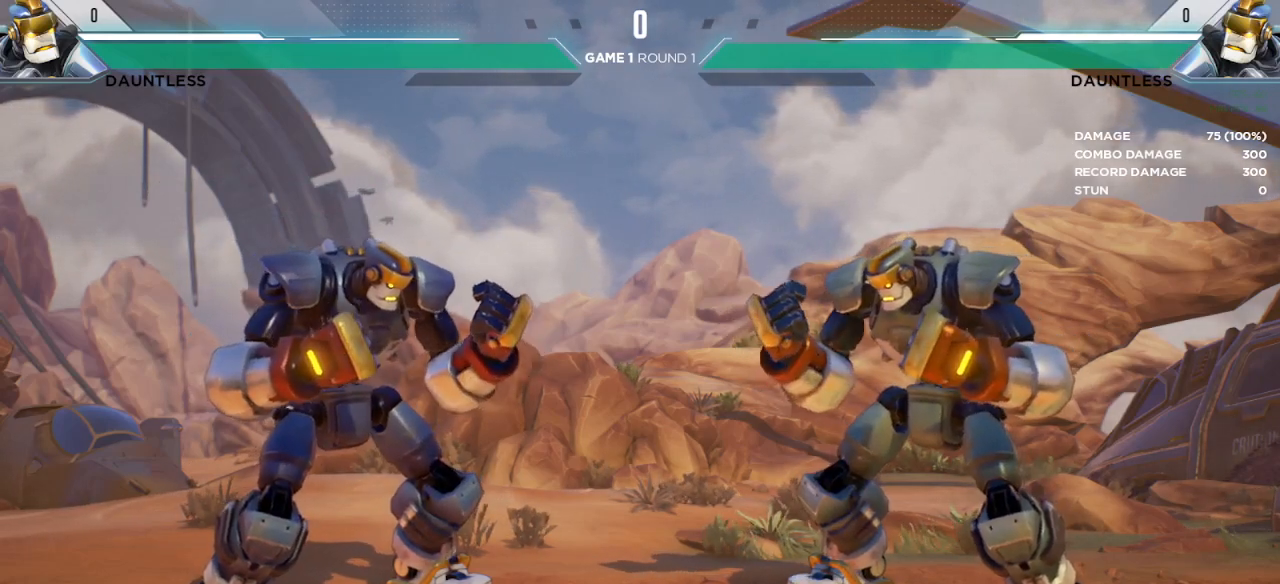
{"keys": [], "events": []}
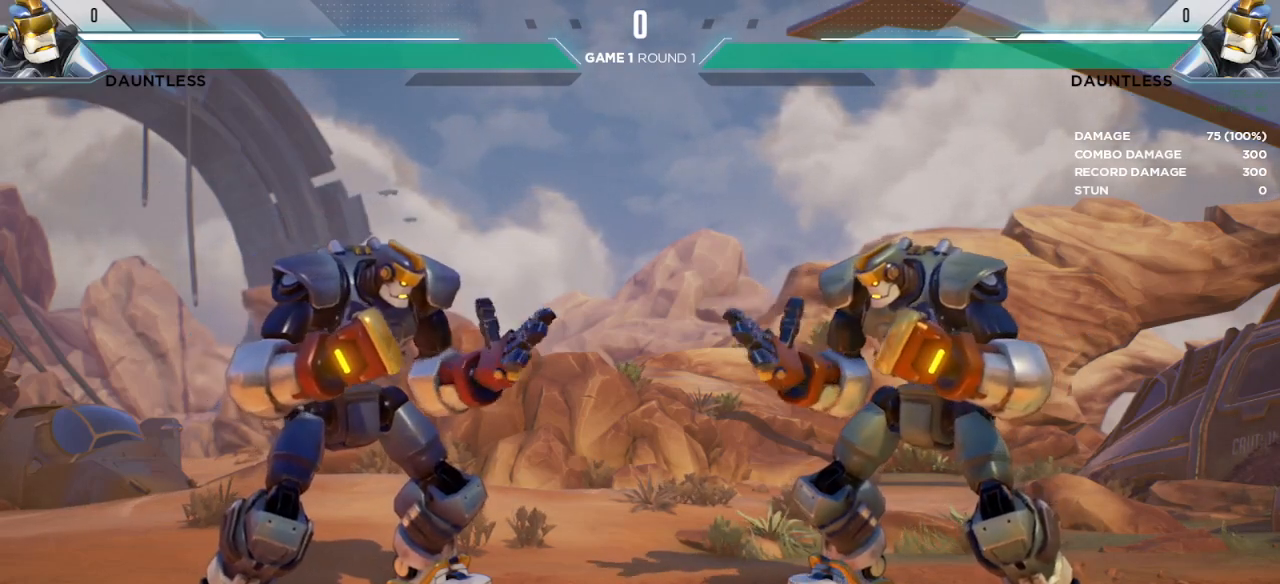
{"keys": [], "events": []}
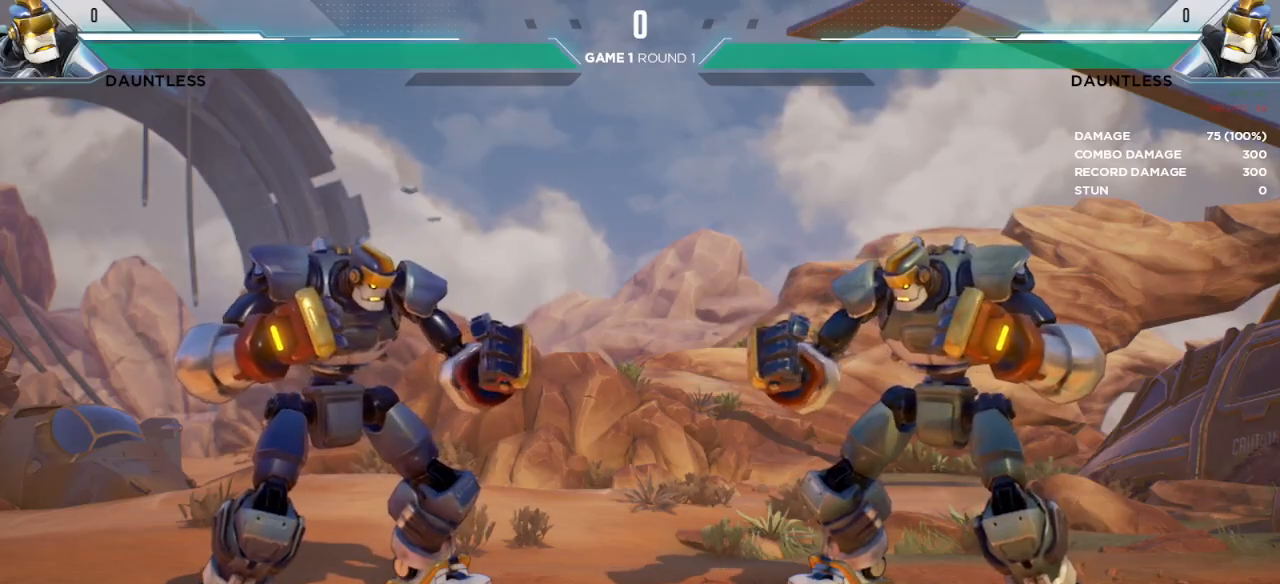
{"keys": ["right"], "events": [[83, "left", "down"], [283, "left", "up"], [367, "right", "down"]]}
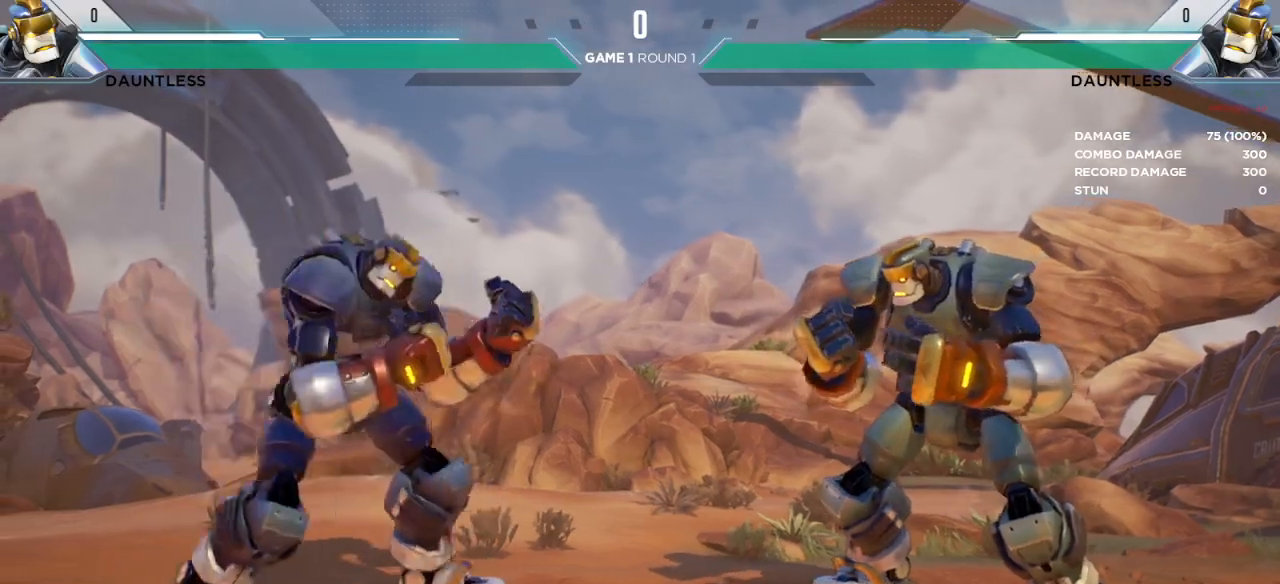
{"keys": [], "events": [[50, "up", "down"], [183, "up", "up"], [200, "right", "up"]]}
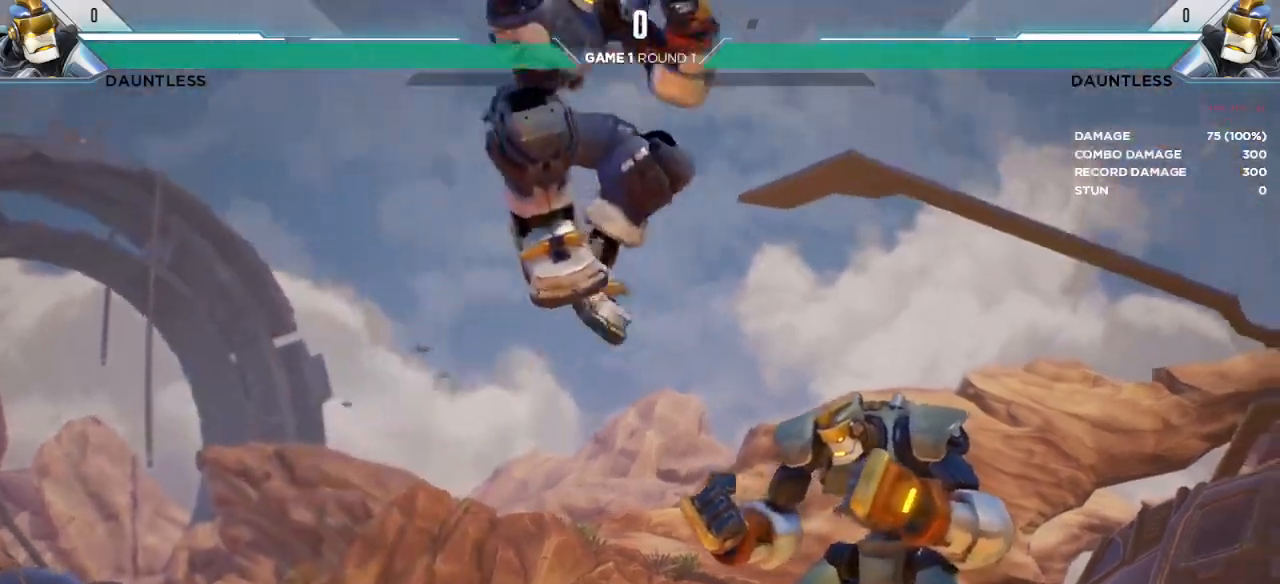
{"keys": [], "events": []}
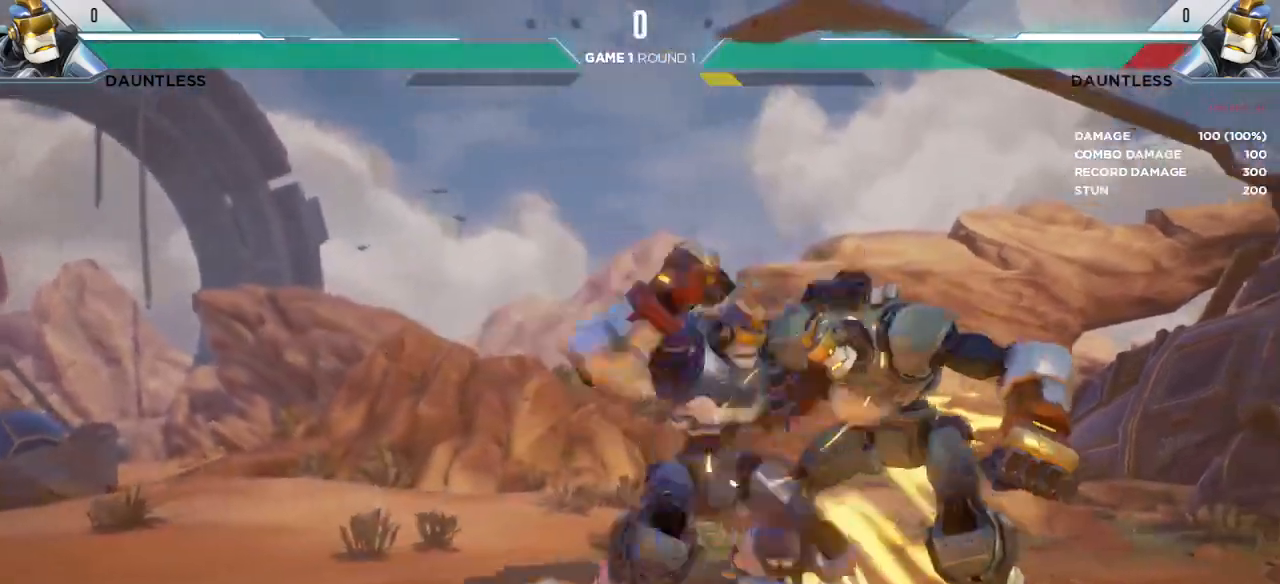
{"keys": [], "events": [[217, "s1", "down"], [367, "s1", "up"]]}
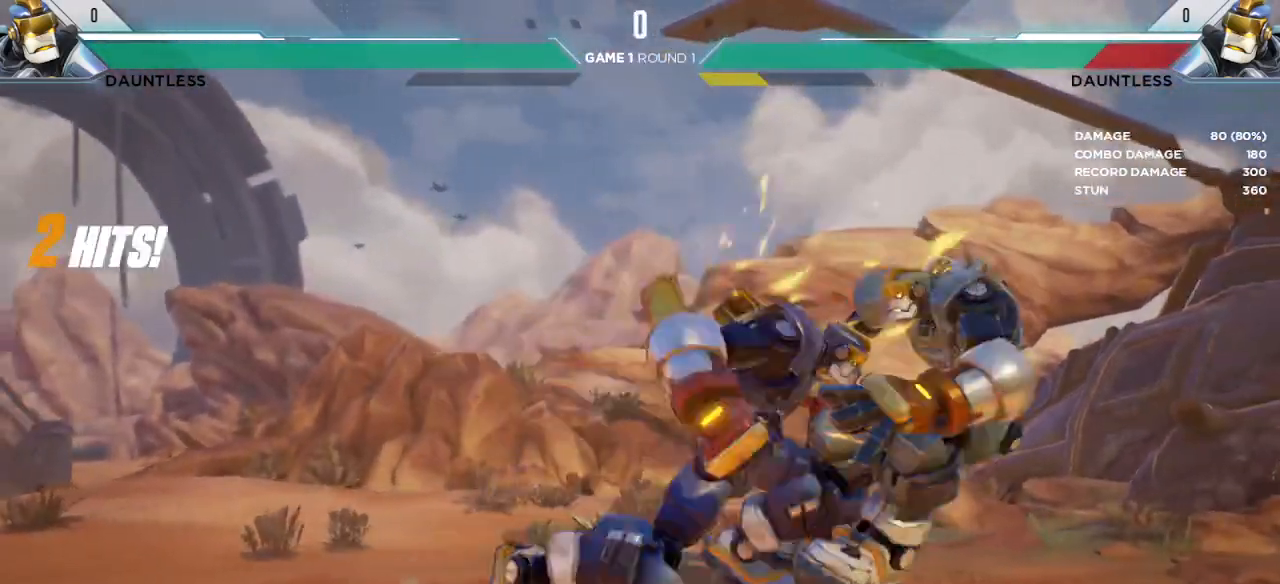
{"keys": ["right", "up"], "events": [[83, "right", "down"], [83, "up", "down"]]}
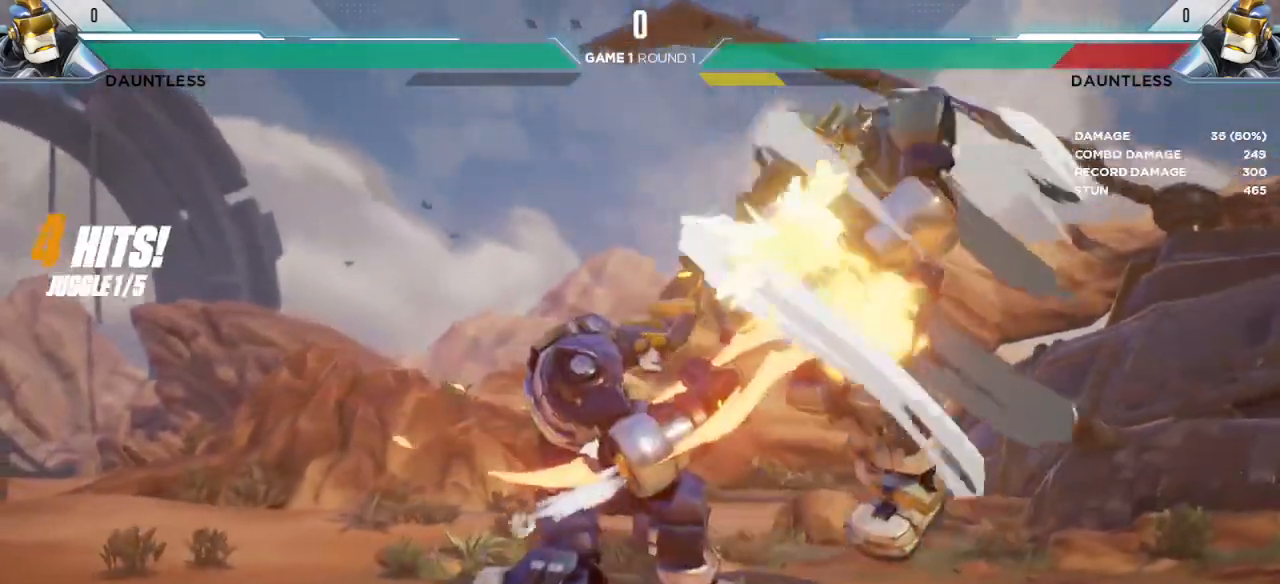
{"keys": ["down", "right"], "events": [[167, "right", "up"], [167, "up", "up"], [317, "down", "down"], [367, "up", "down"], [417, "up", "up"], [450, "right", "down"]]}
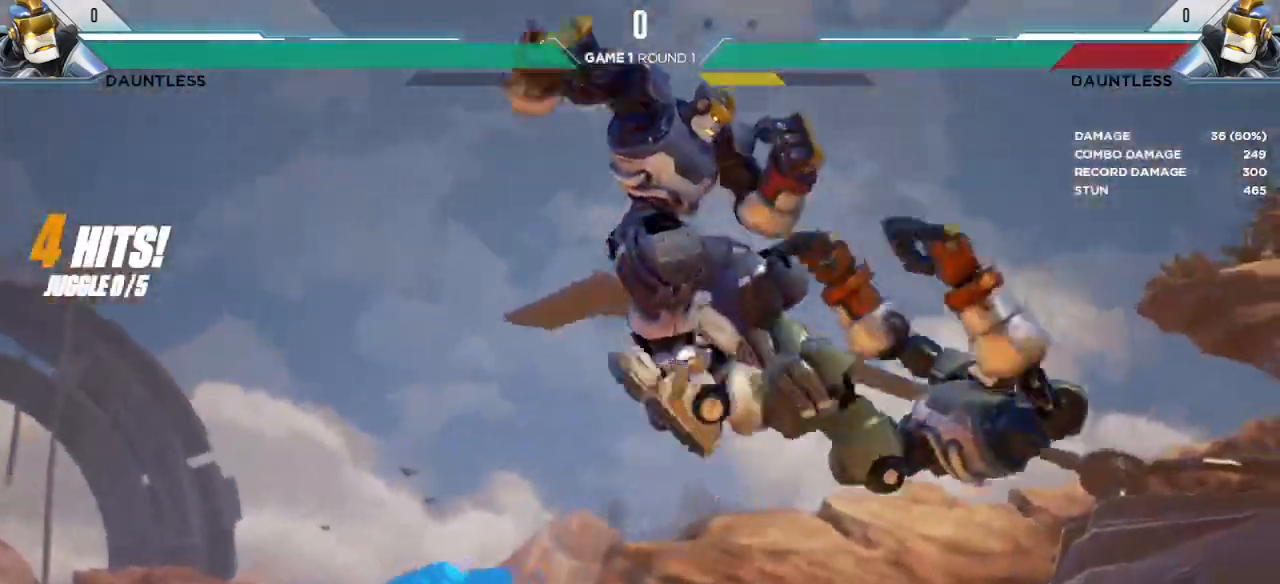
{"keys": [], "events": [[17, "left", "down"], [33, "right", "up"], [67, "left", "up"], [83, "down", "up"]]}
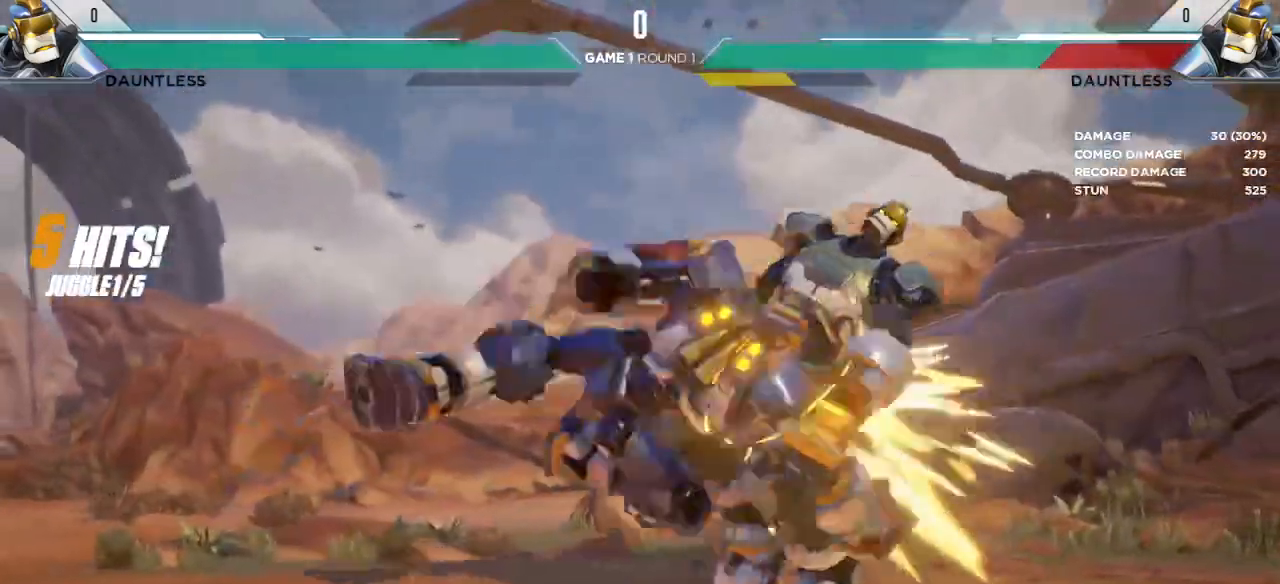
{"keys": [], "events": [[233, "s1", "down"], [433, "s1", "up"]]}
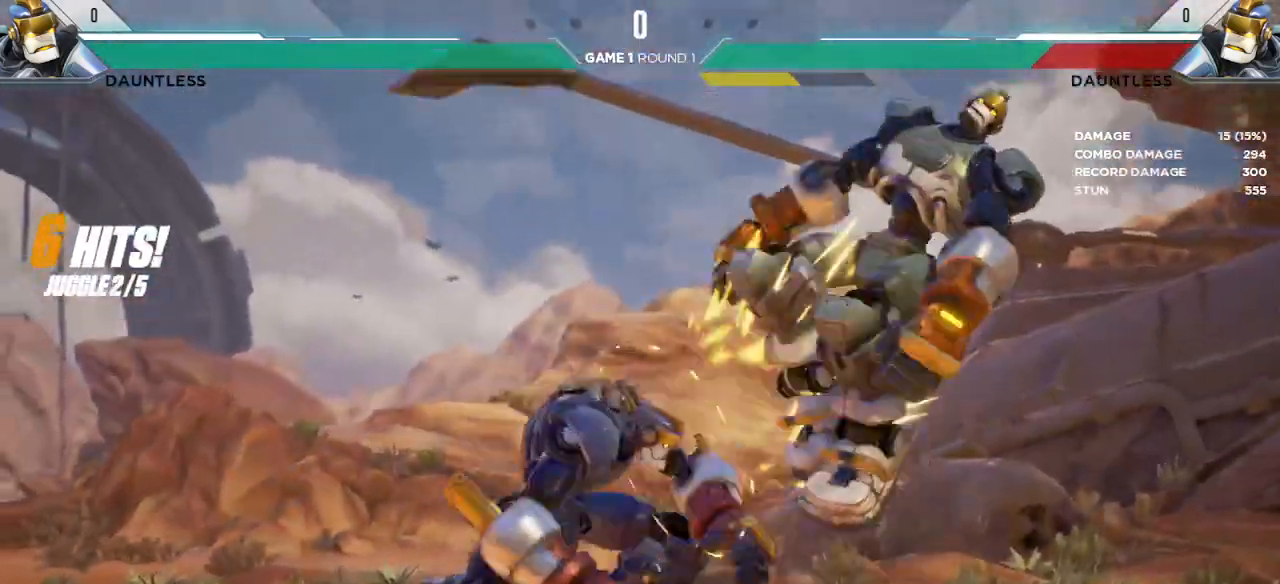
{"keys": [], "events": [[217, "s3", "down"], [267, "s3", "up"]]}
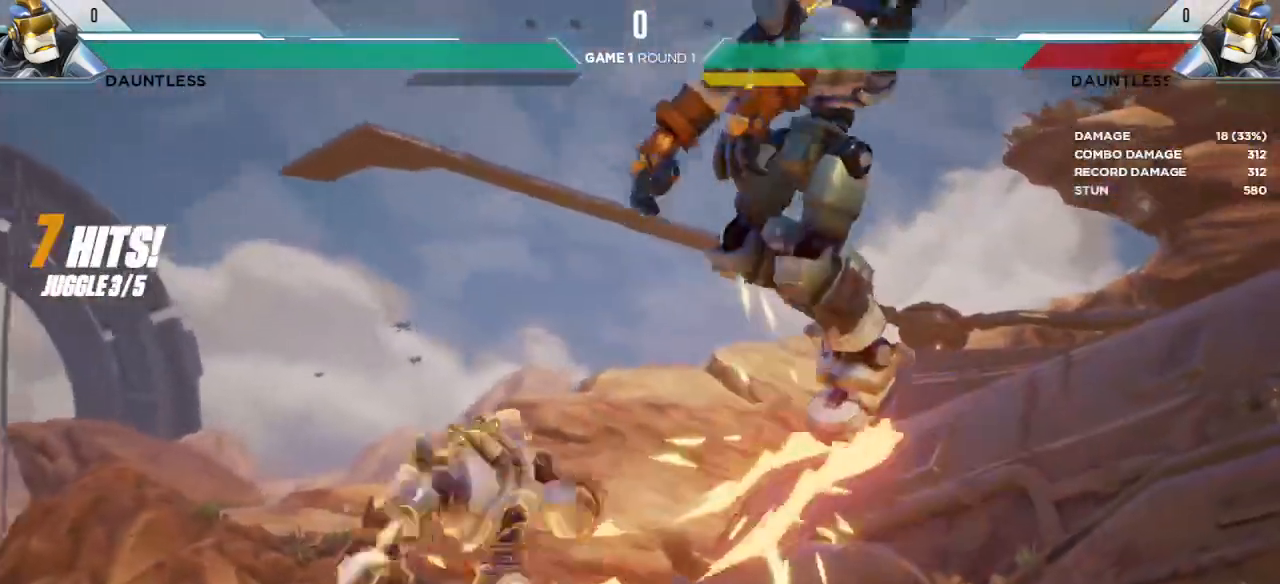
{"keys": [], "events": []}
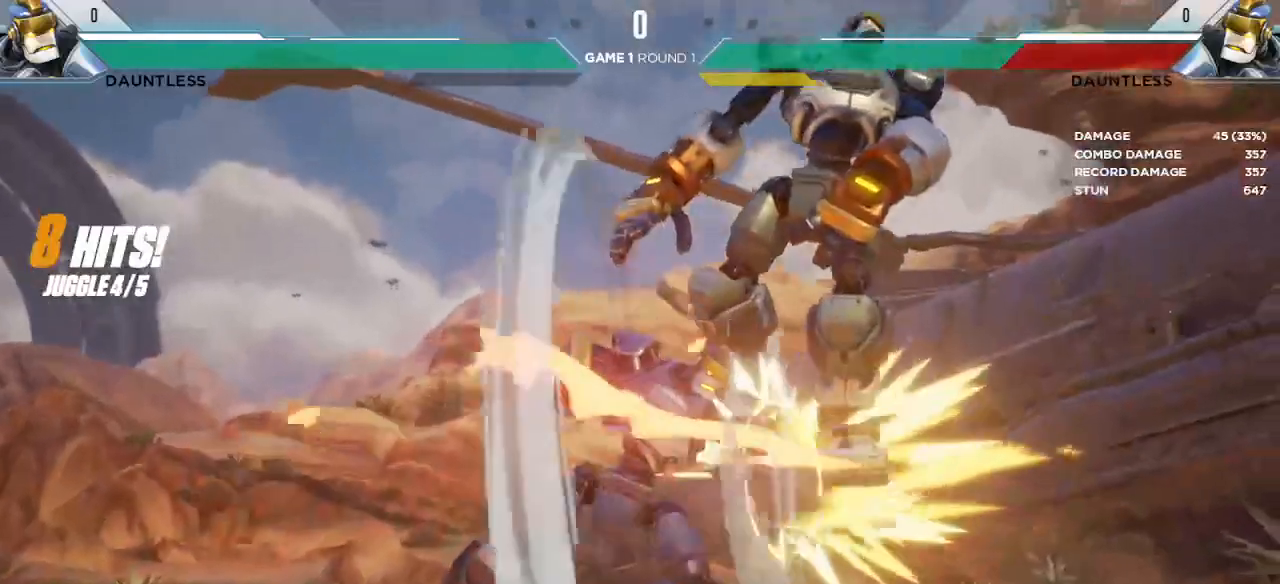
{"keys": [], "events": []}
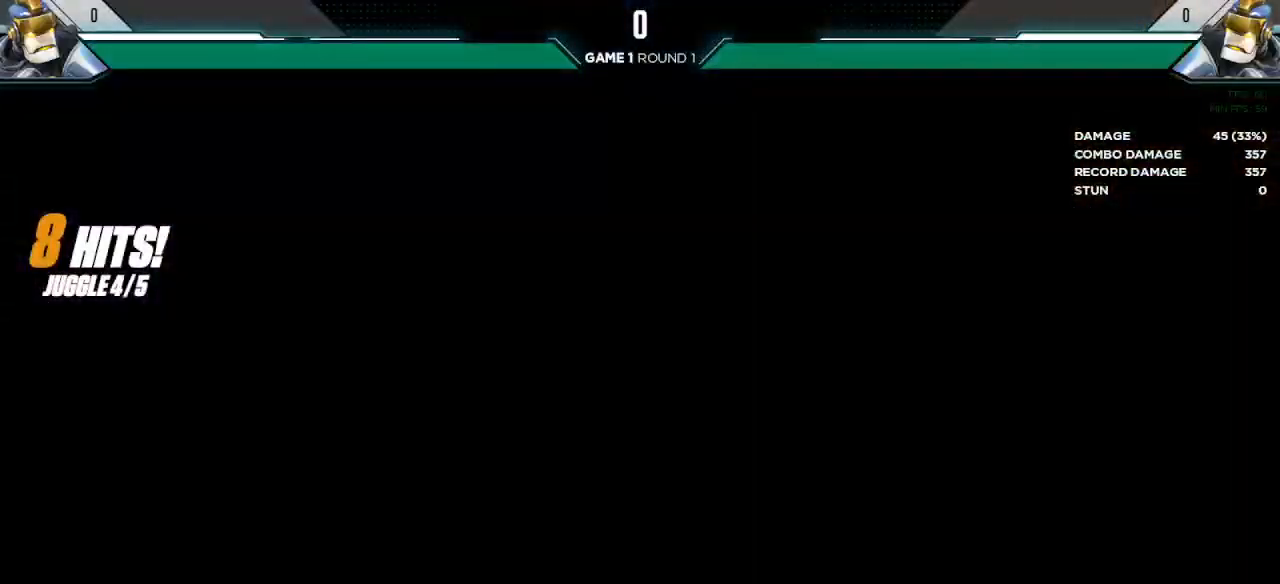
{"keys": ["right"], "events": [[200, "right", "down"]]}
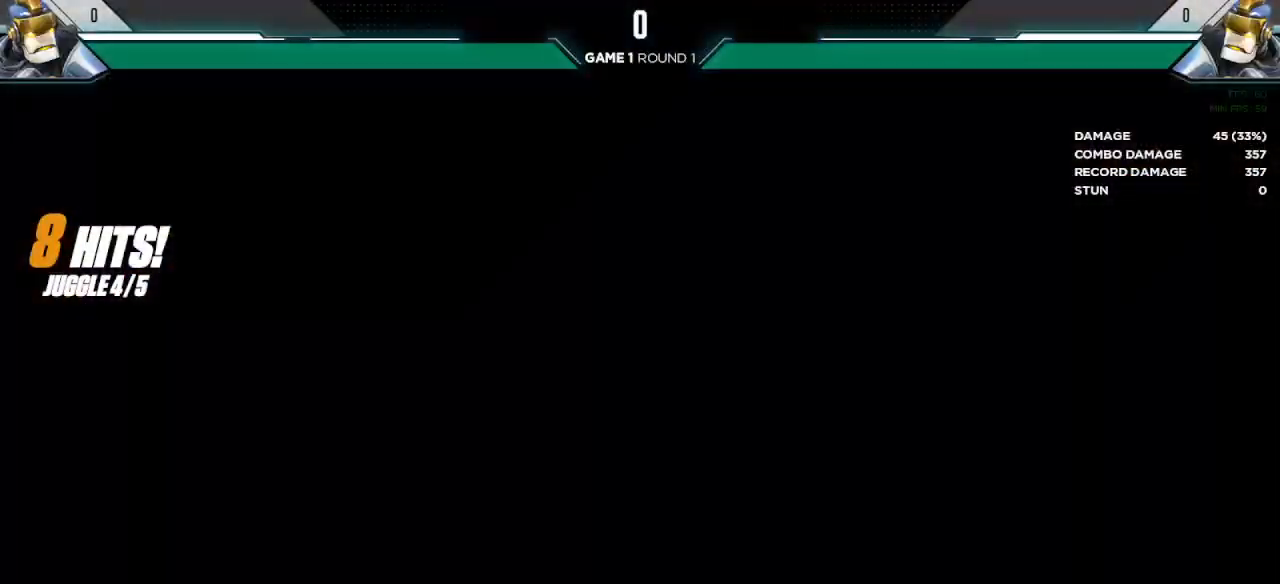
{"keys": [], "events": [[283, "right", "up"]]}
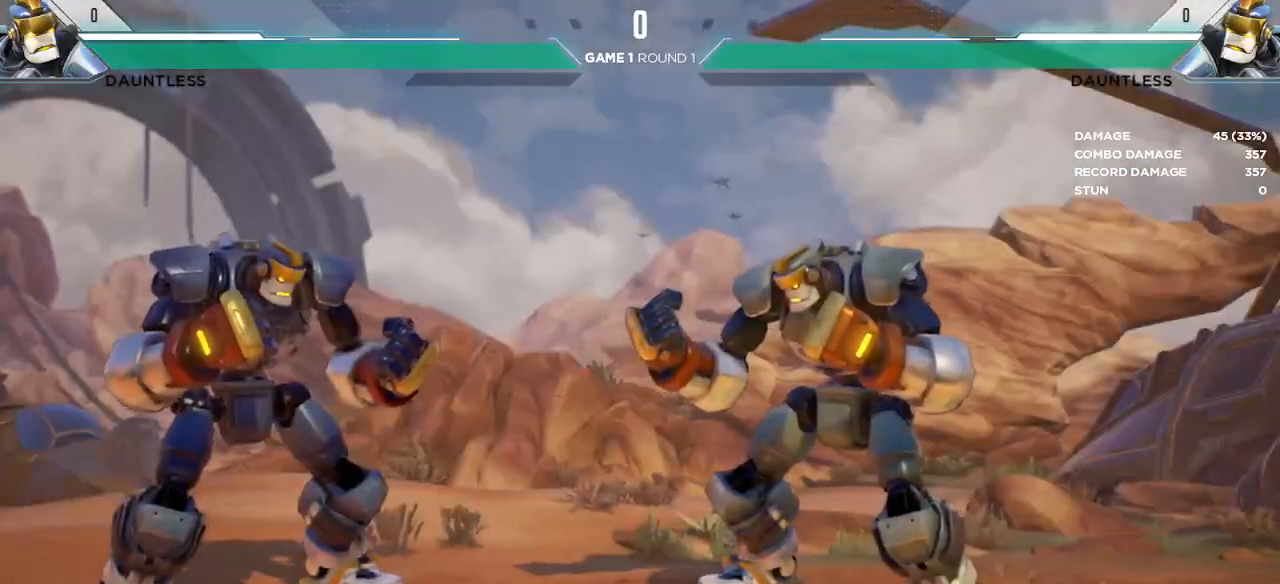
{"keys": ["right"], "events": [[133, "right", "down"], [183, "right", "up"], [250, "right", "down"]]}
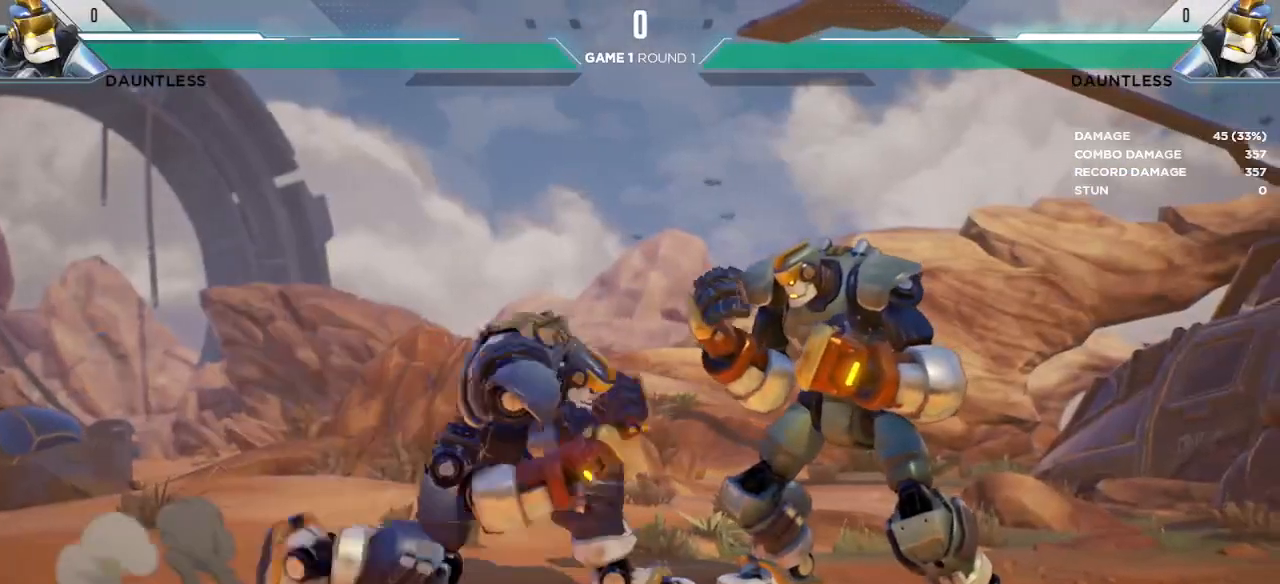
{"keys": ["right"], "events": []}
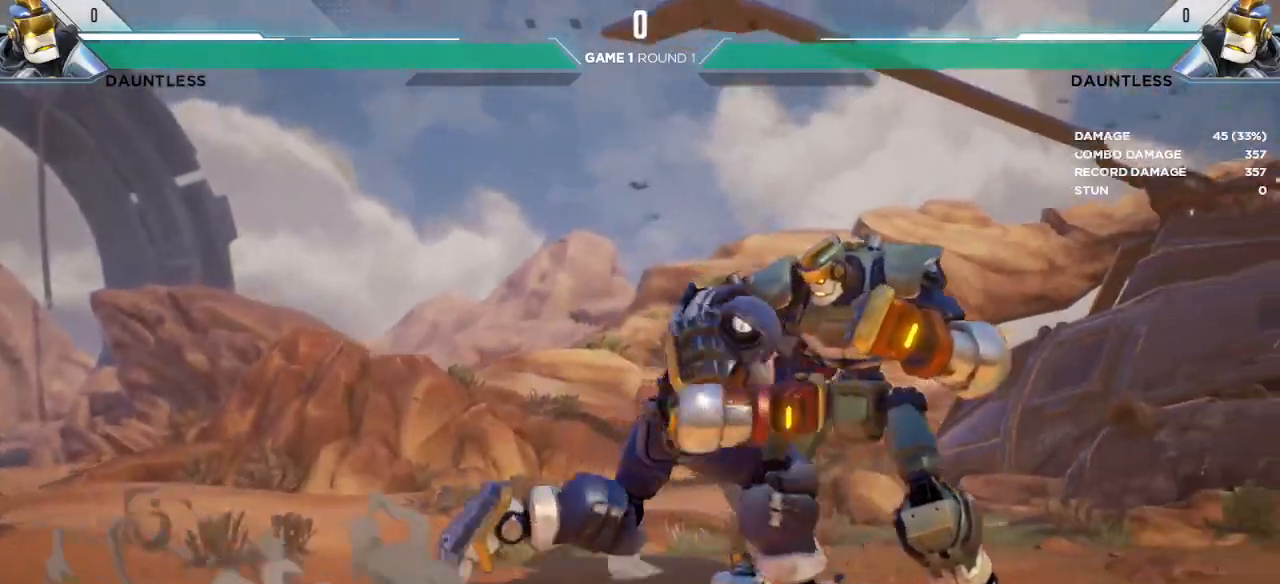
{"keys": ["right"], "events": []}
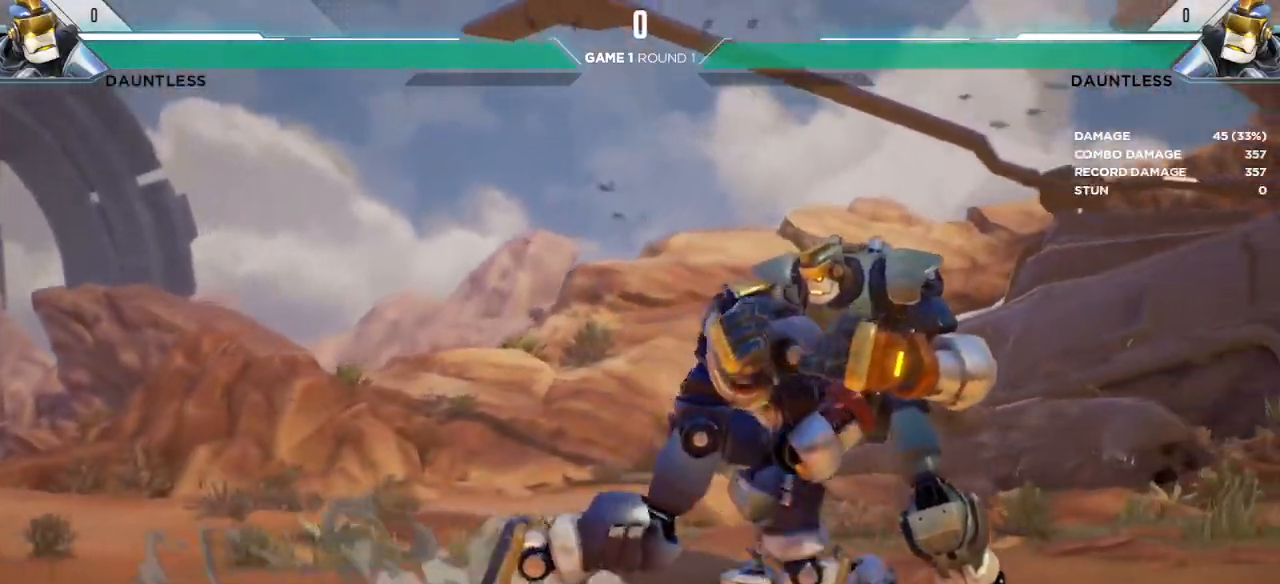
{"keys": ["right"], "events": []}
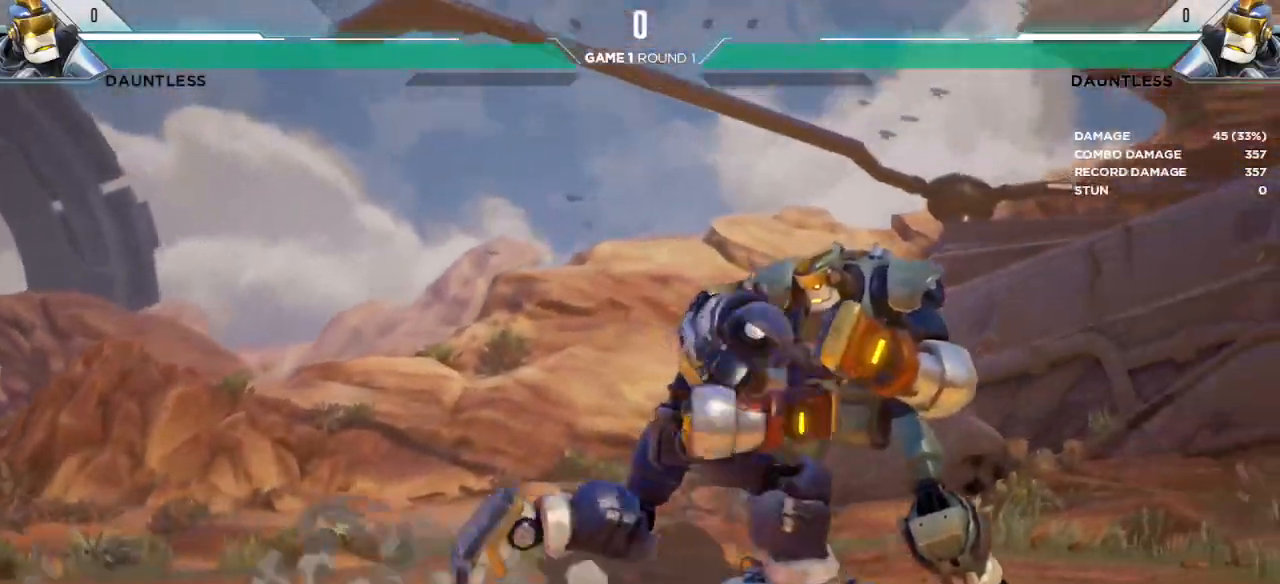
{"keys": ["right"], "events": []}
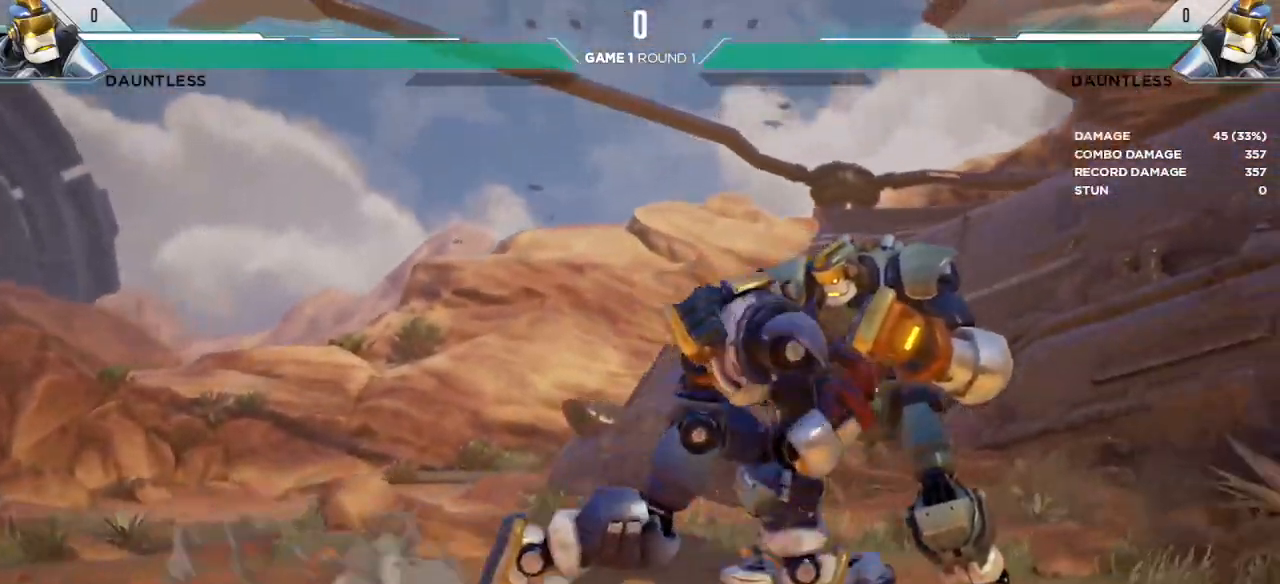
{"keys": ["right"], "events": []}
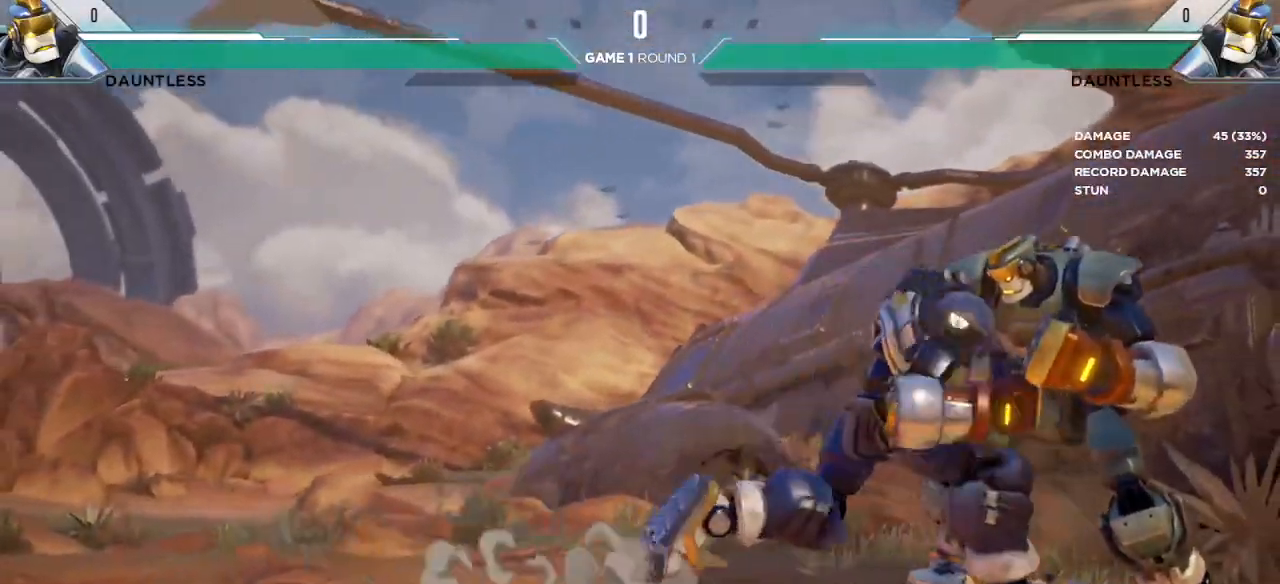
{"keys": ["s1"], "events": [[133, "right", "up"], [400, "s1", "down"]]}